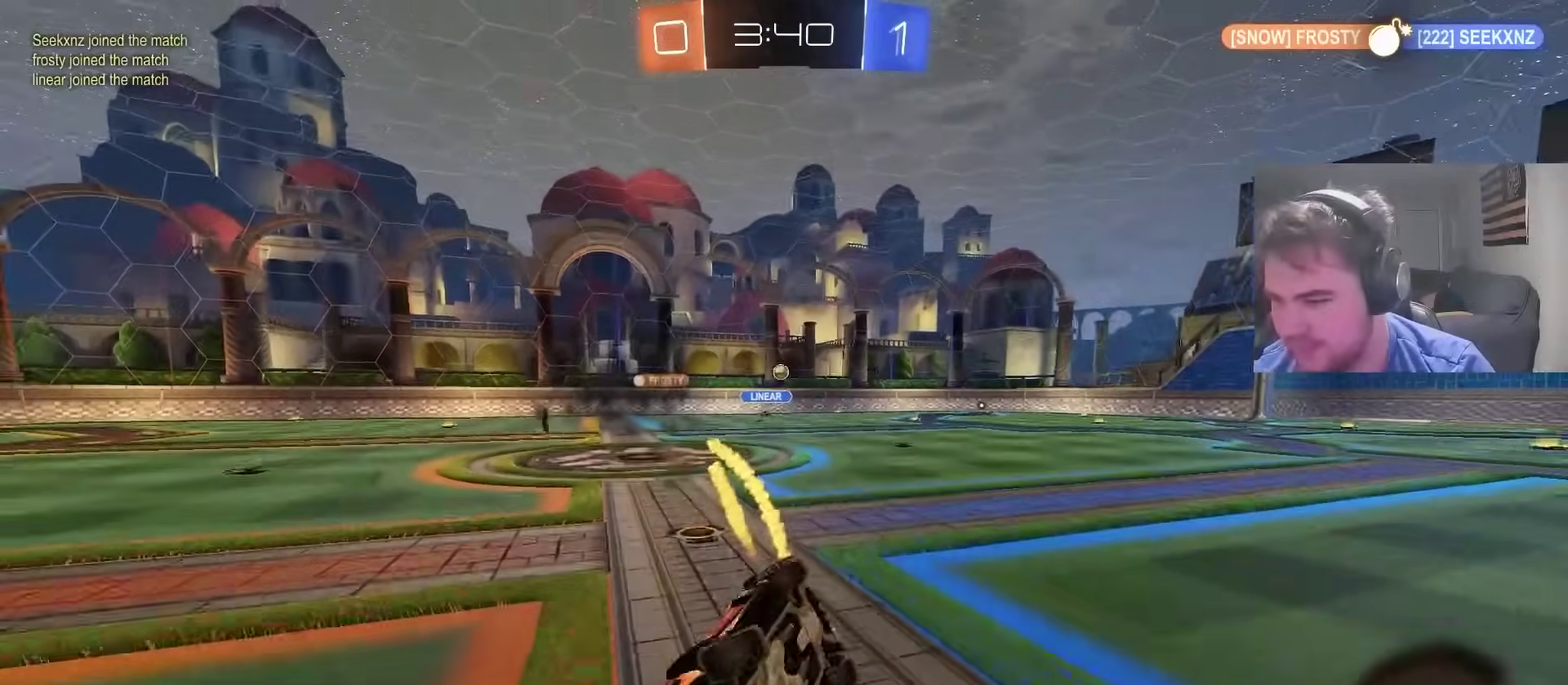
Gameplay with a controller (PlayStation layout); each line is a JSON object with the inputs held at the frame after it. "events" lists button and stick changes between this image and that frame as [ms after this image, input, new state], when the widget could be followed in between. Not read: L1 R1.
{"buttons": ["R2"], "left_stick": "center", "right_stick": "center", "events": [[250, "CIRCLE", "up"], [300, "left_stick", "center"]]}
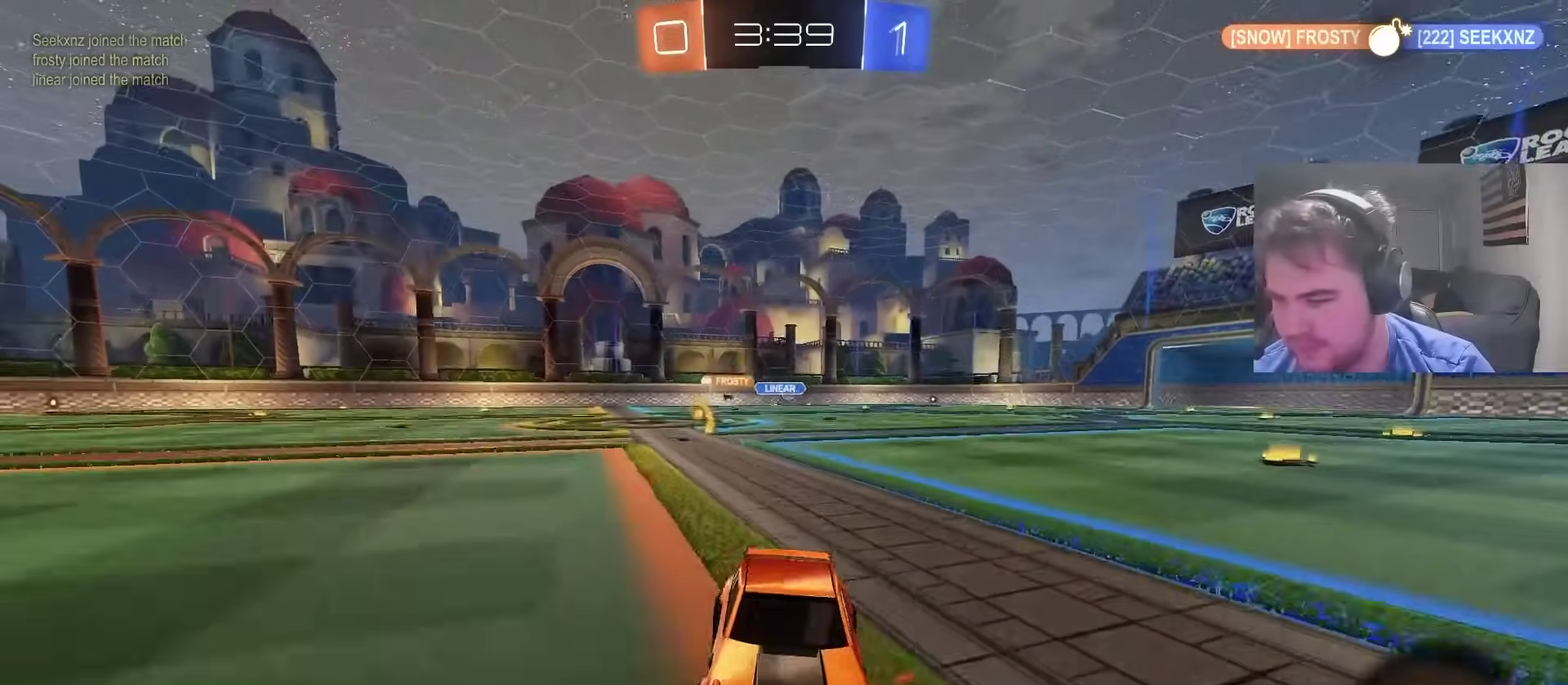
{"buttons": ["R2"], "left_stick": "left", "right_stick": "center", "events": [[17, "left_stick", "left"], [250, "left_stick", "center"], [383, "left_stick", "left"]]}
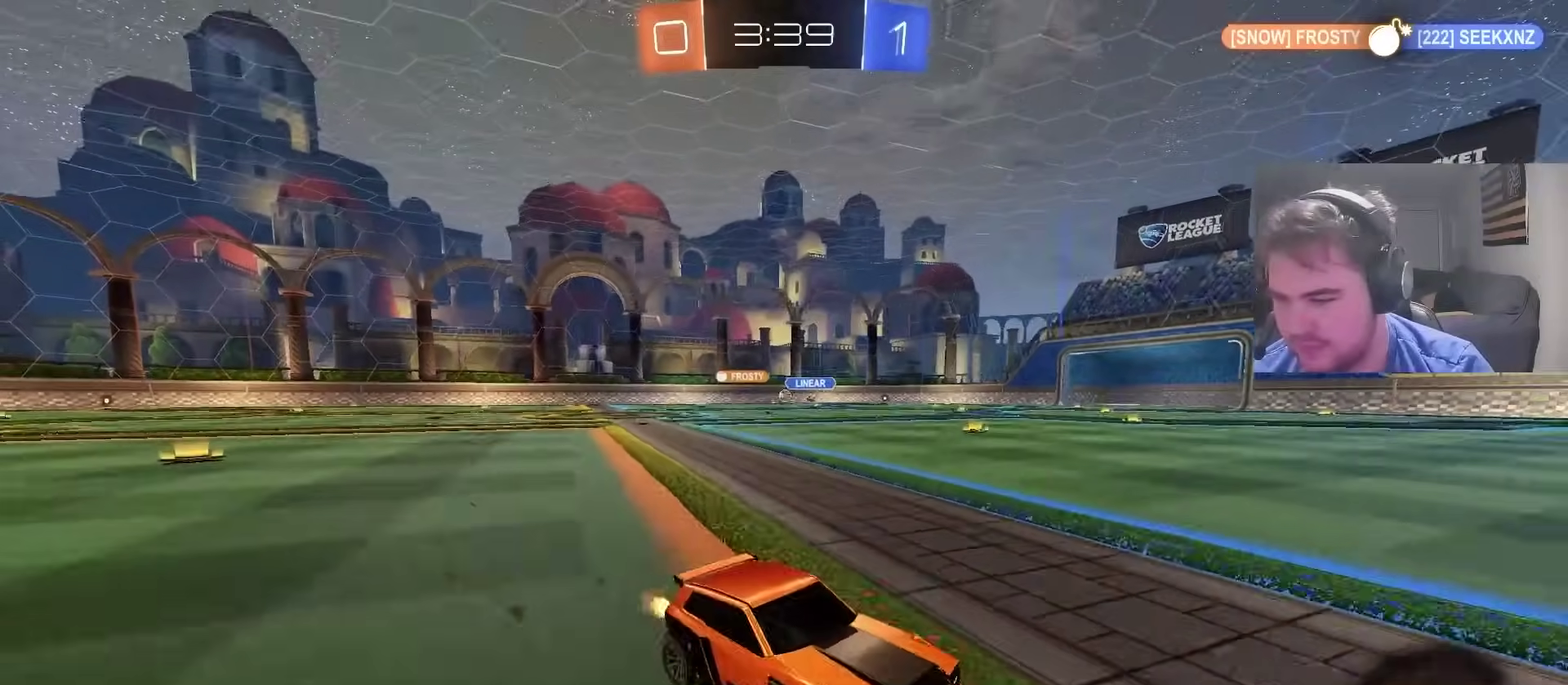
{"buttons": ["CIRCLE", "R2"], "left_stick": "left", "right_stick": "center", "events": [[67, "left_stick", "center"], [117, "CIRCLE", "down"], [267, "left_stick", "left"]]}
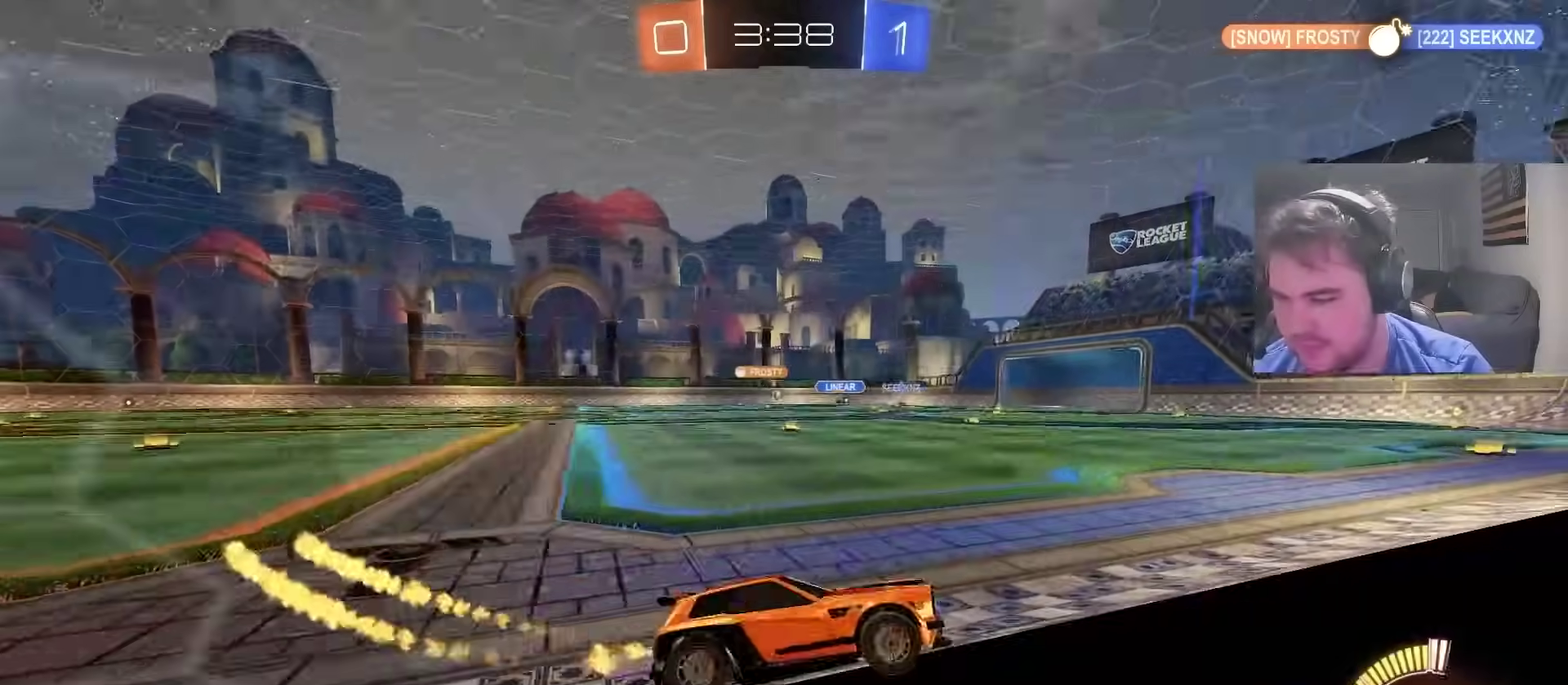
{"buttons": ["CIRCLE", "R2"], "left_stick": "left", "right_stick": "center", "events": []}